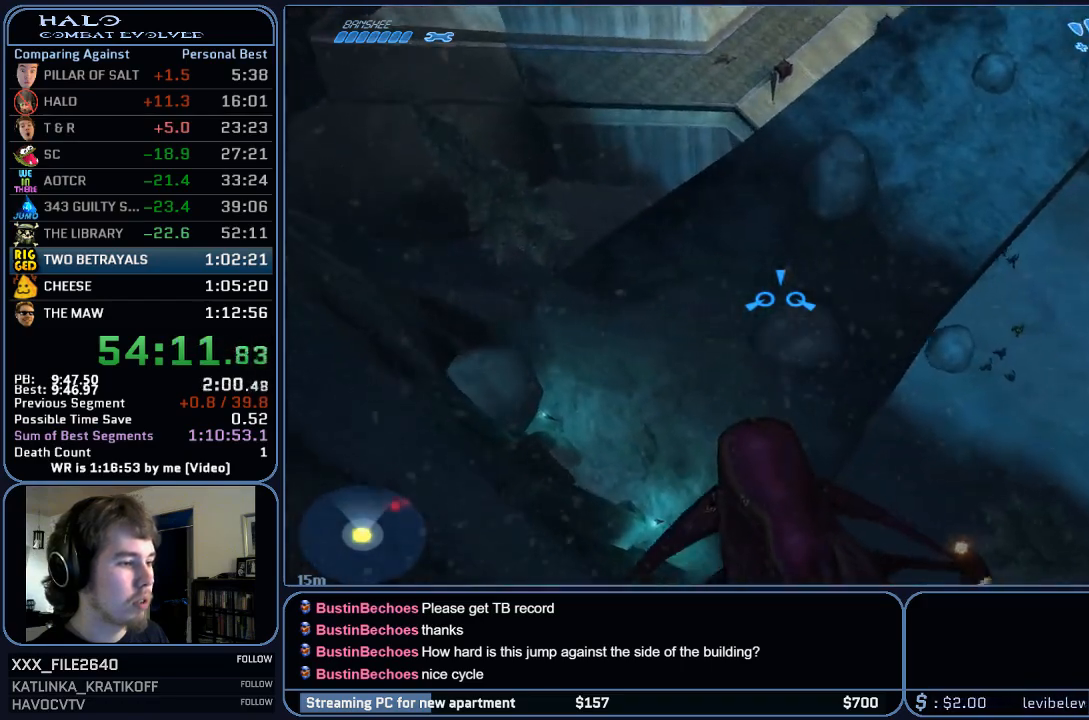
Gameplay with keyboard and mouse; each line is a JSON object with the keys and mouse buttons held at the frame after it. "events" lists presses ("down") and releases ("up") of "1", "2", "3", "4", "5", "a", "alt", "c", "ctrl", "d", "e", "f", "q", "r", "s", "shift", "space", "tab", "v", "w", "x", "z", "mouse_left", "mouse_middle", "mouse_right", "mouse_wheel_up" and "mouse_wheel_down" between this image and that frame as [ms after this image, input, new state], when the widget could be followed in between. "mouse_left", "mouse_middle", "mouse_right", "mouse_wheel_up", "mouse_wheel_down" = the "left", "middle", "right", "wheel_up", "wheel_down" buttons of the "mouse" list. No other keys are recorded. Mouse movement is not recorded.
{"keys": [], "mouse": [], "events": []}
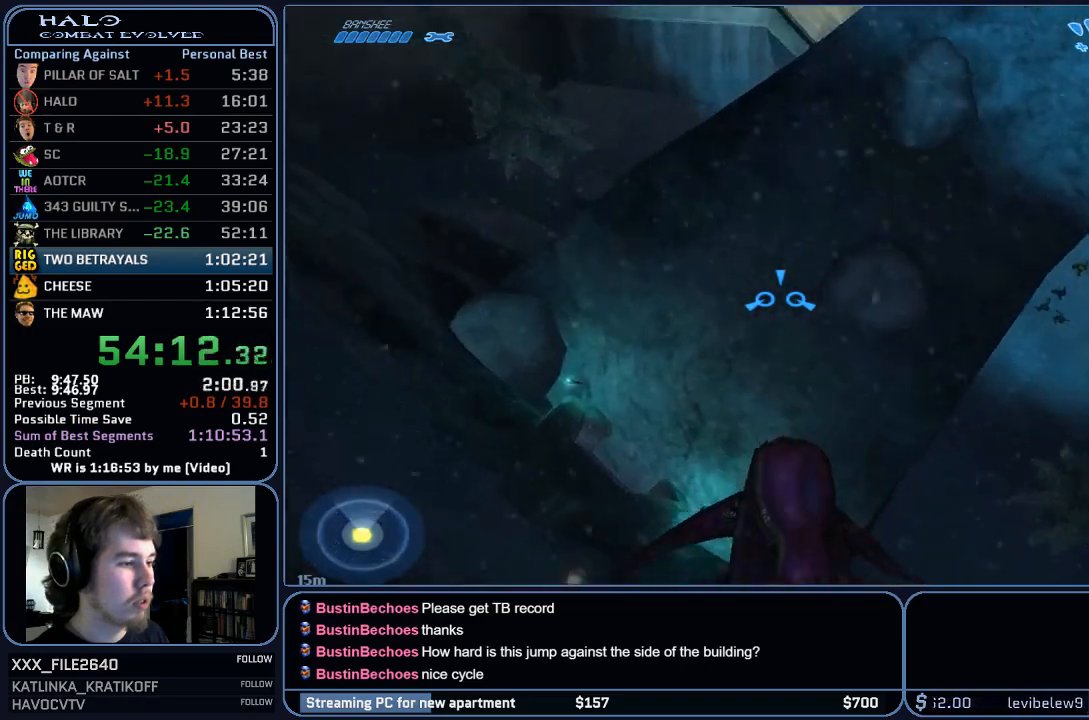
{"keys": [], "mouse": [], "events": []}
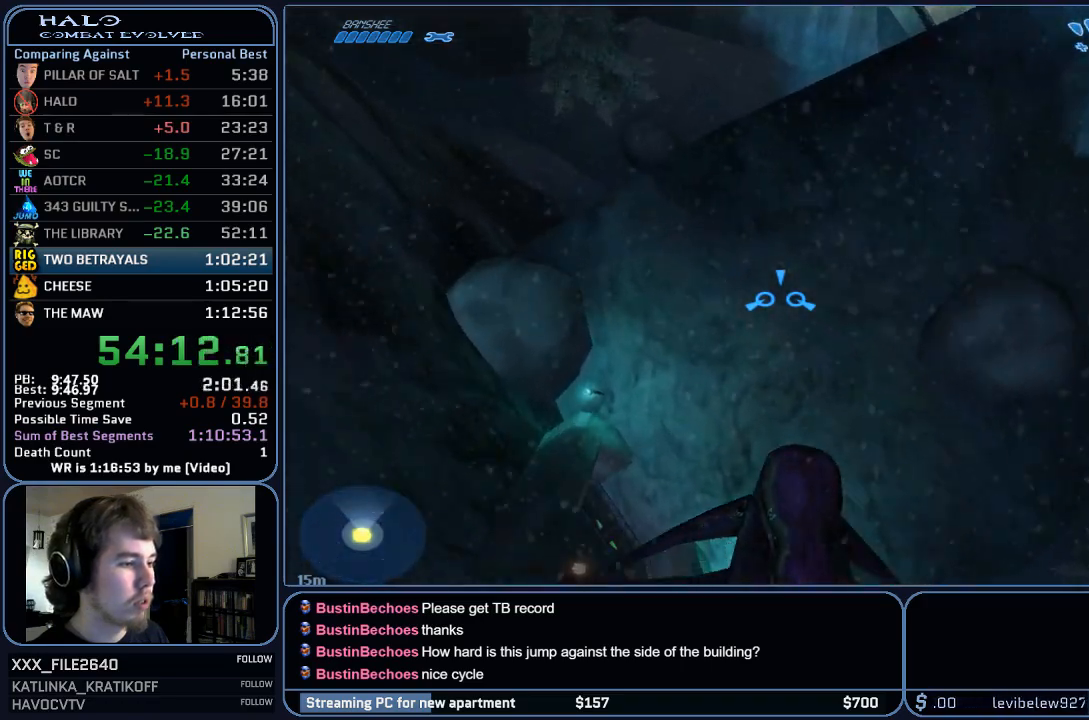
{"keys": ["e"], "mouse": [], "events": [[450, "e", "down"]]}
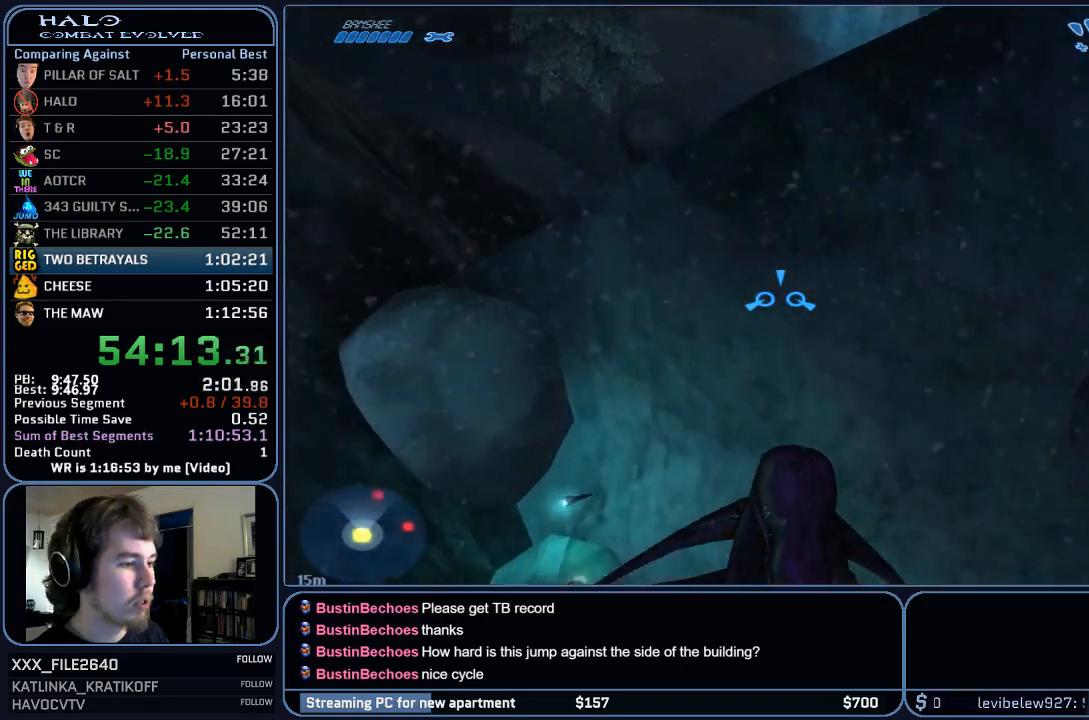
{"keys": ["s"], "mouse": [], "events": [[117, "e", "up"], [317, "s", "down"]]}
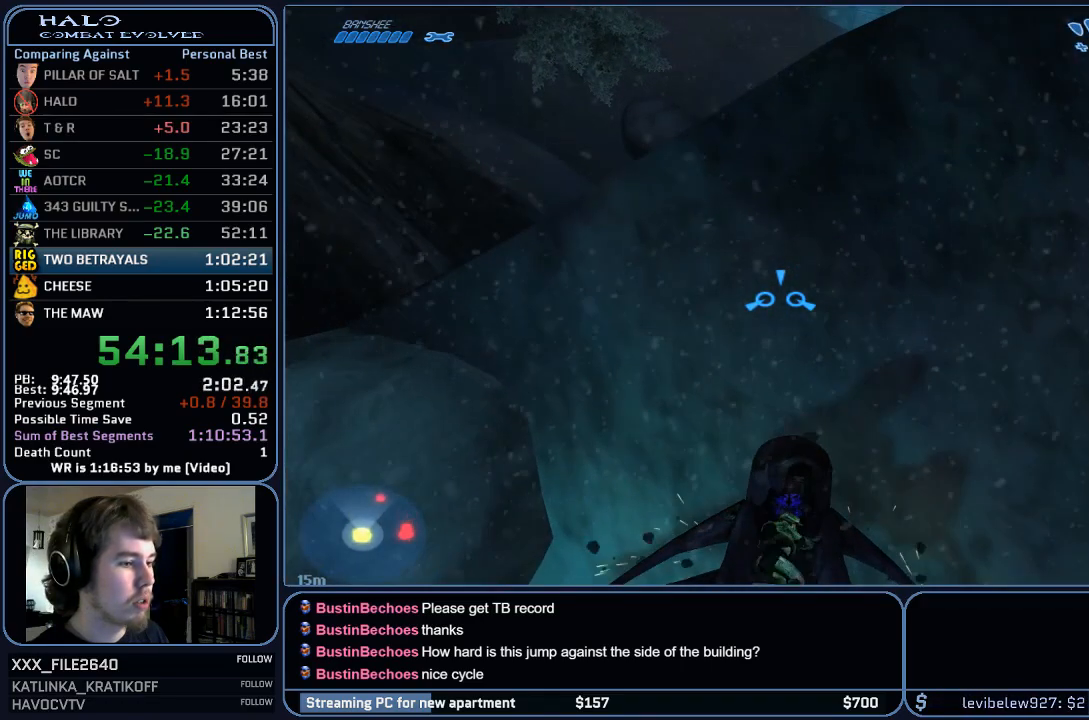
{"keys": [], "mouse": [], "events": [[117, "s", "up"]]}
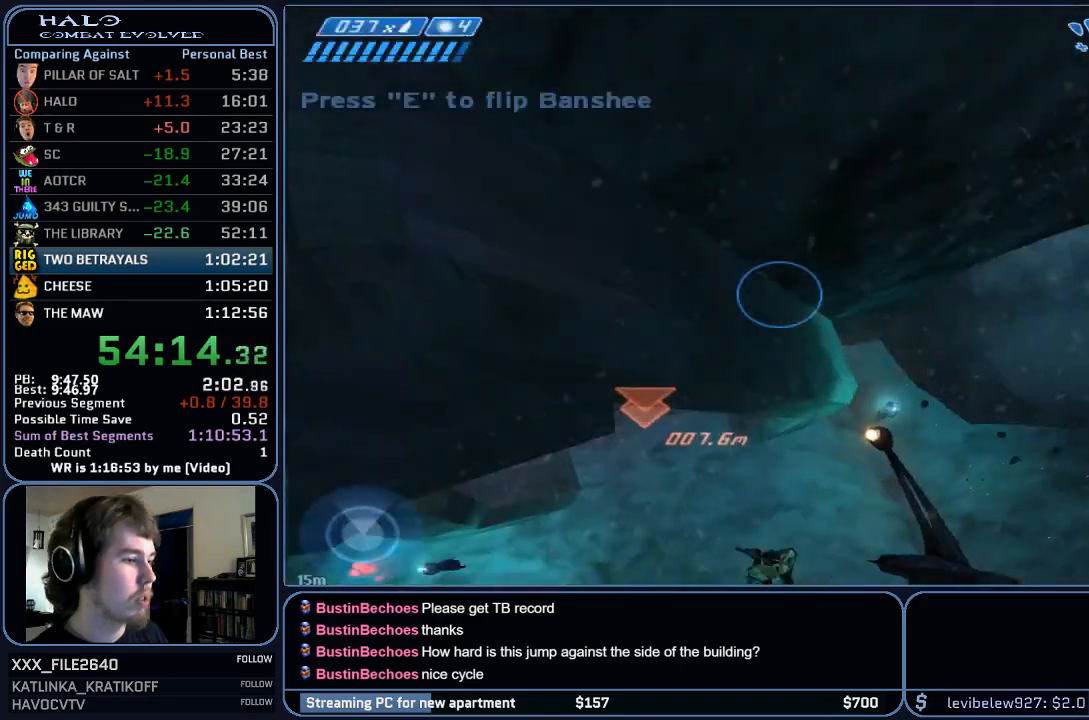
{"keys": ["w"], "mouse": [], "events": [[167, "a", "down"], [200, "w", "down"], [300, "a", "up"]]}
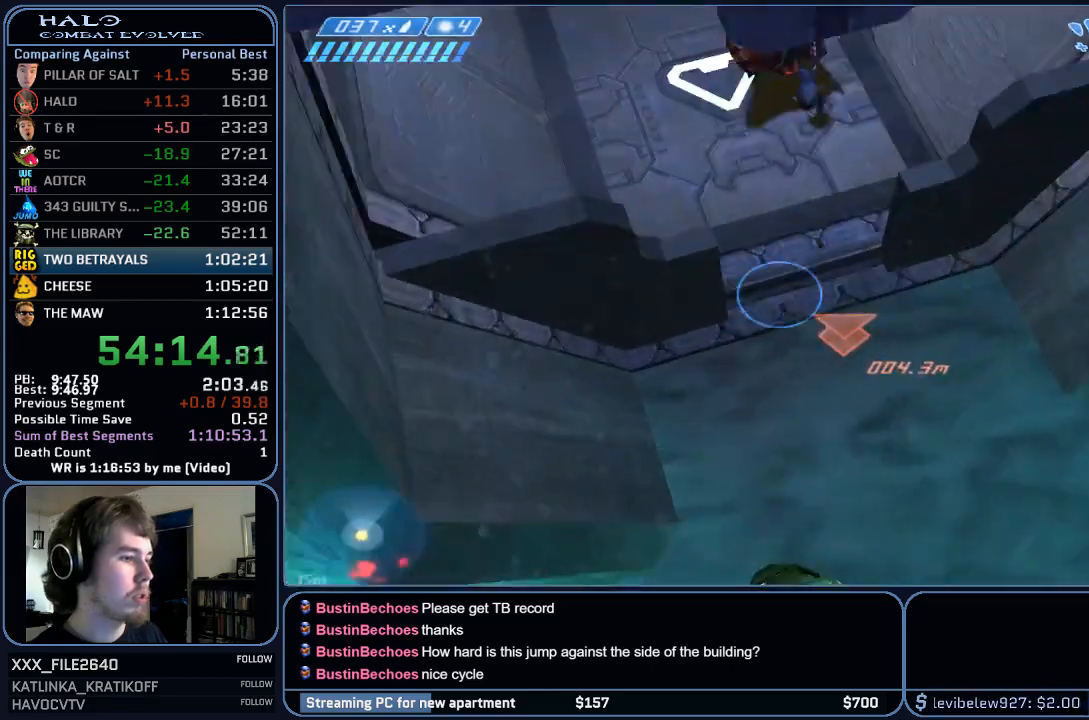
{"keys": ["w"], "mouse": [], "events": [[100, "d", "down"], [400, "d", "up"]]}
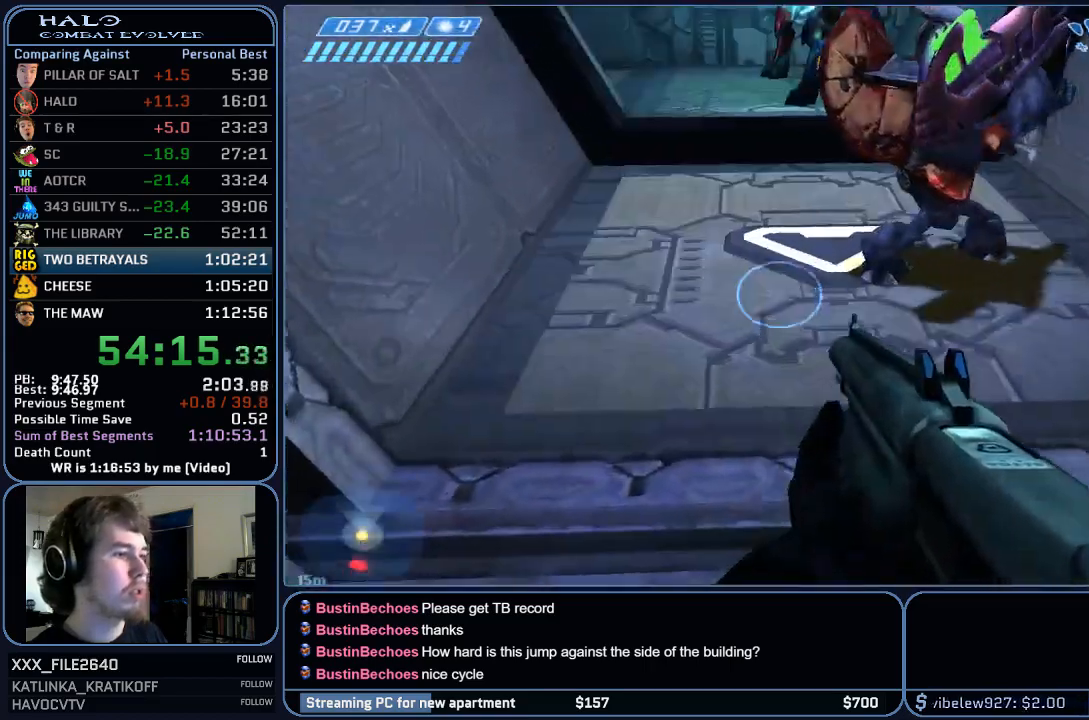
{"keys": ["w"], "mouse": [], "events": [[167, "space", "down"], [267, "space", "up"]]}
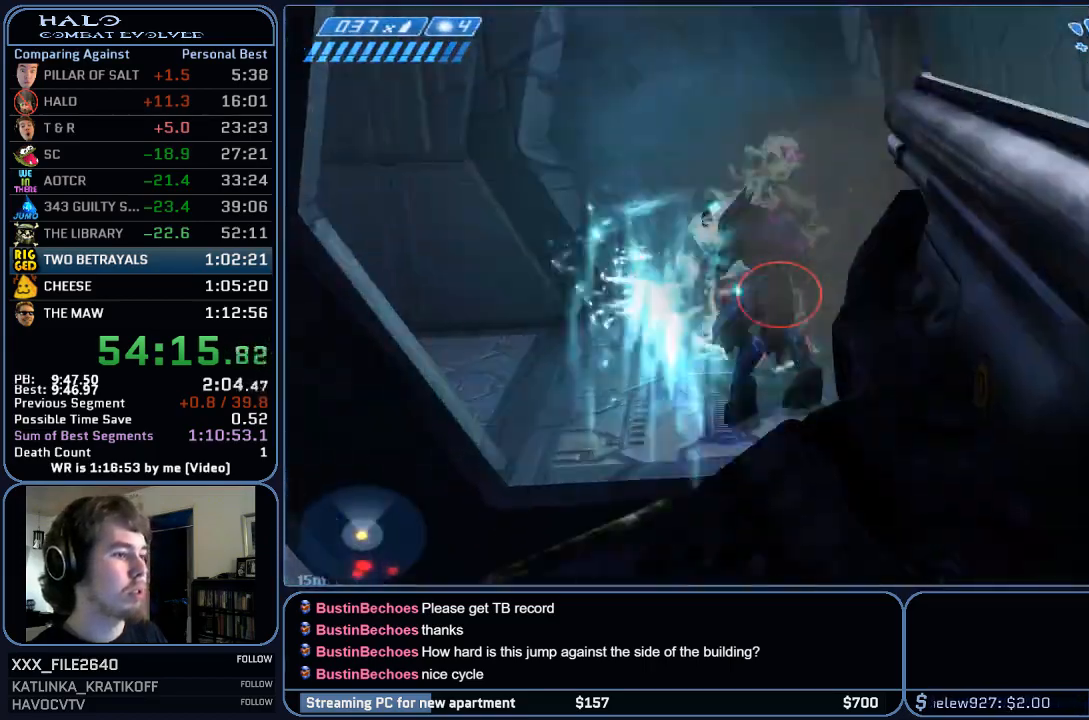
{"keys": ["w"], "mouse": [], "events": []}
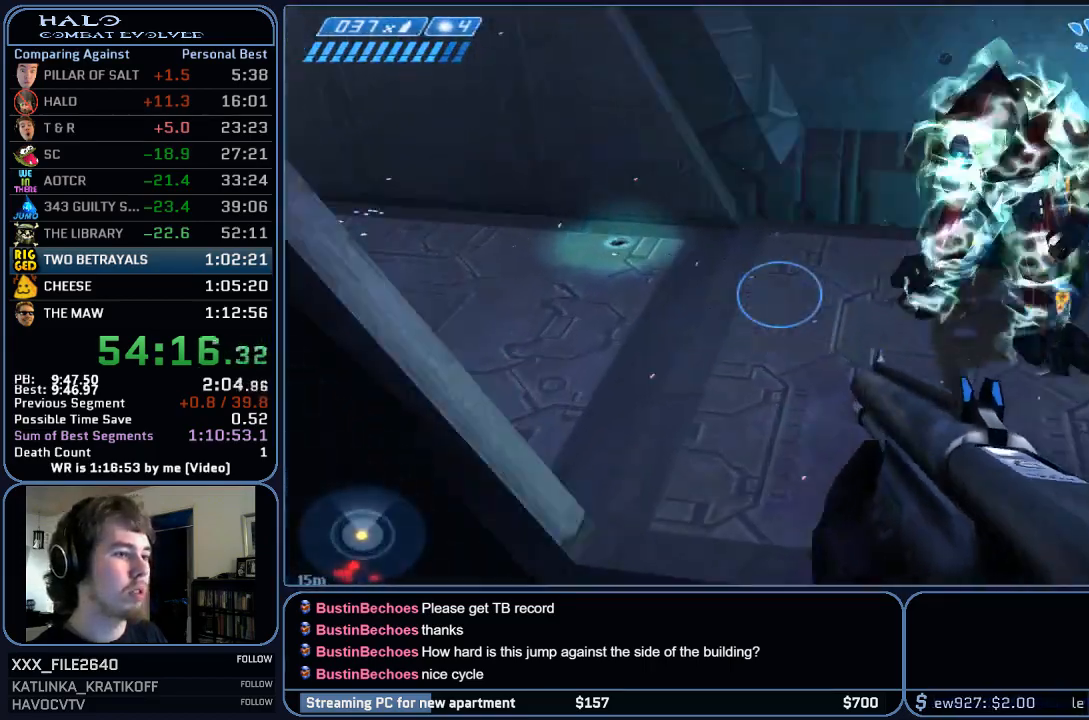
{"keys": ["a"], "mouse": [], "events": [[233, "a", "down"], [467, "w", "up"]]}
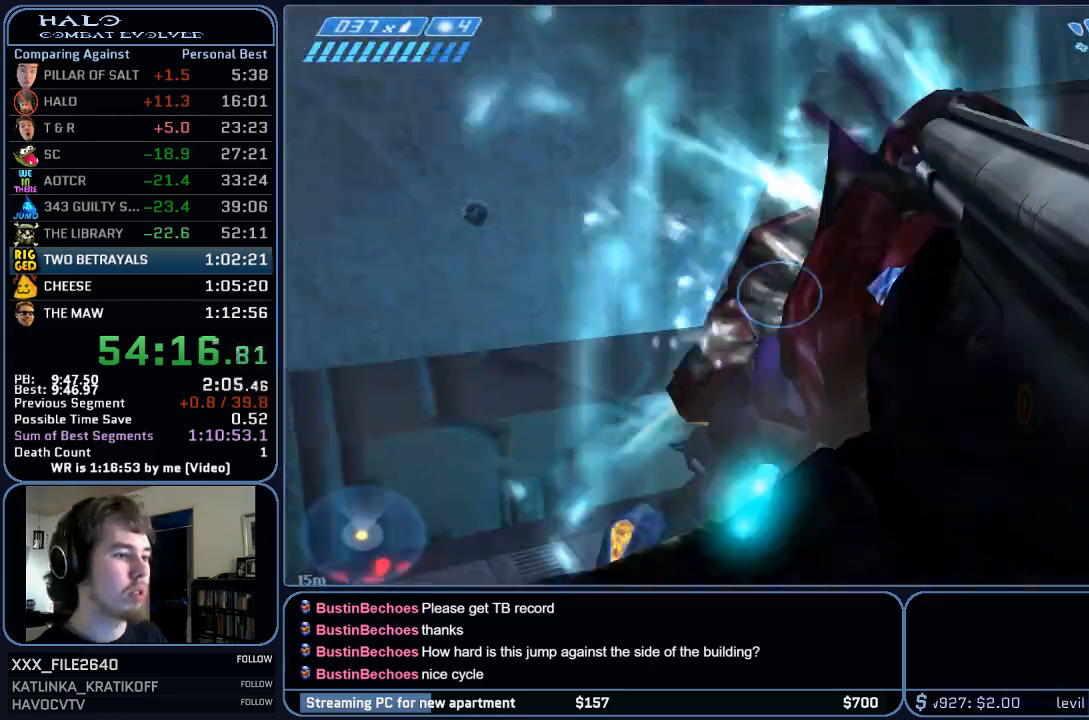
{"keys": ["w"], "mouse": [], "events": [[67, "w", "down"], [200, "a", "up"]]}
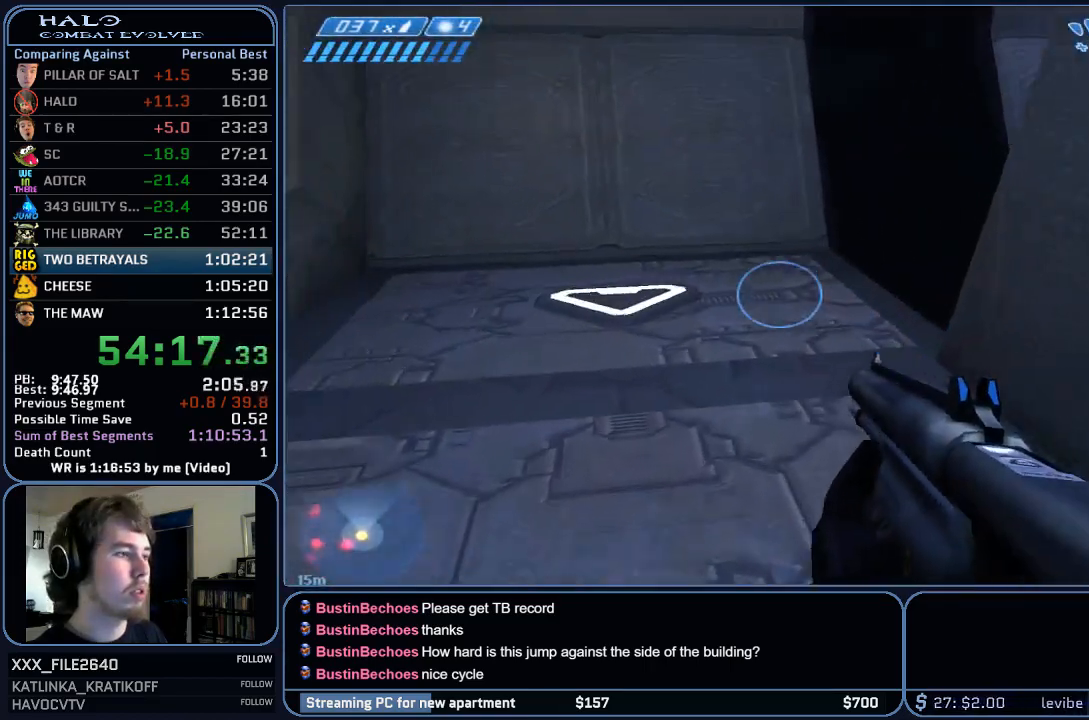
{"keys": ["w"], "mouse": [], "events": [[200, "r", "down"], [267, "r", "up"]]}
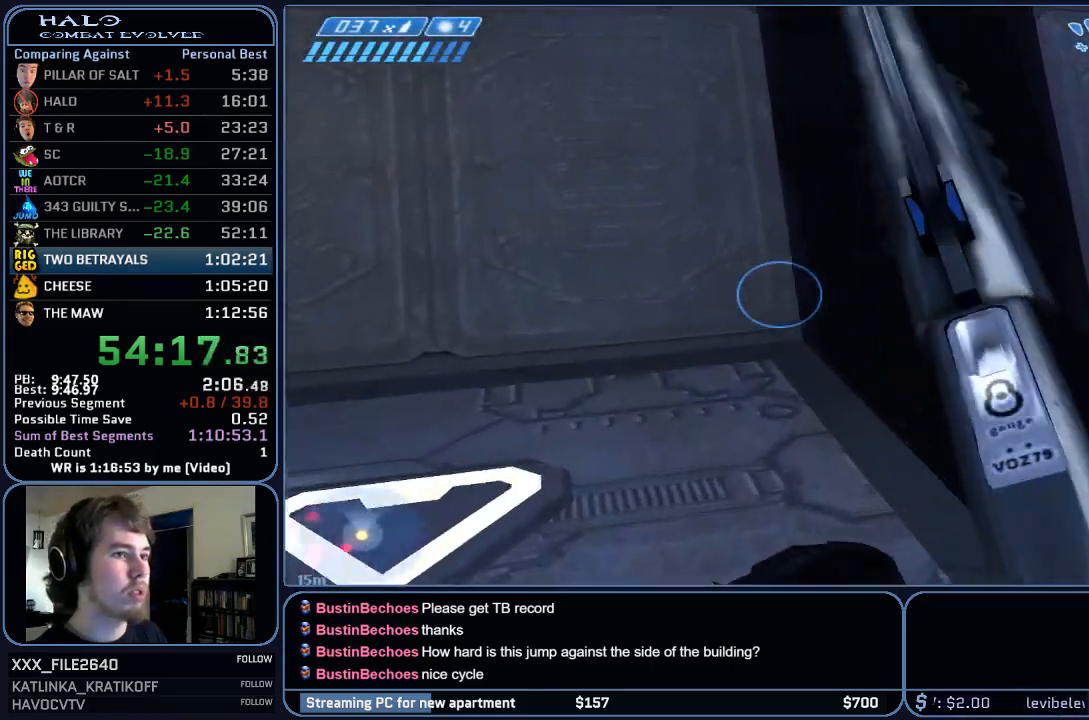
{"keys": ["w"], "mouse": [], "events": []}
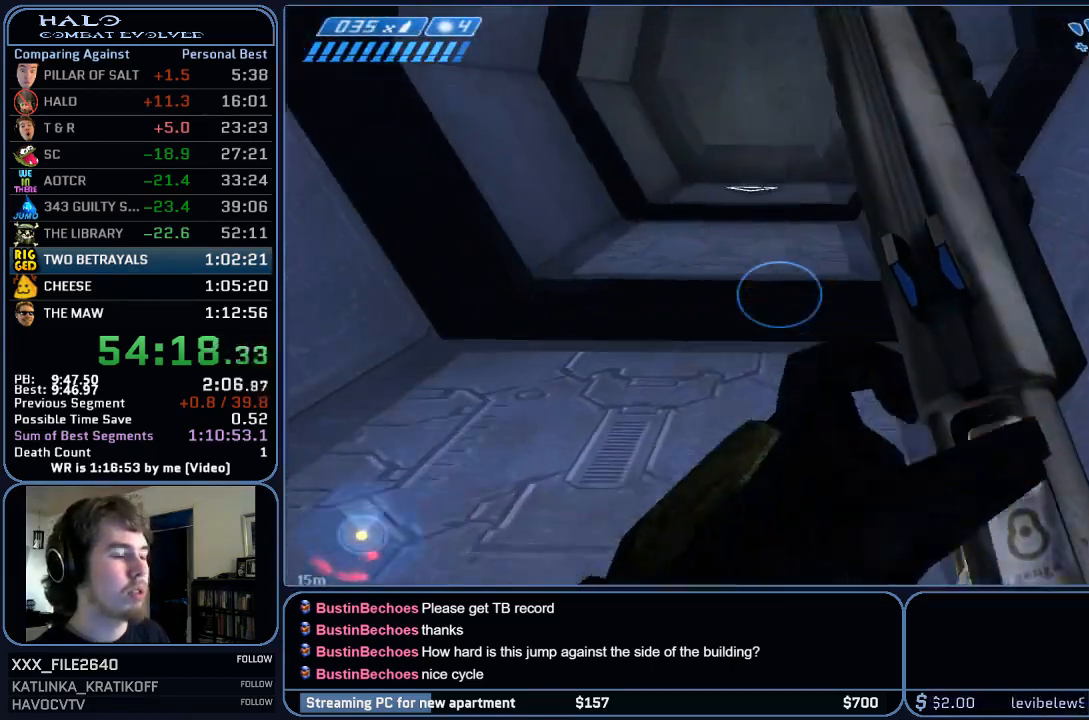
{"keys": ["w"], "mouse": [], "events": []}
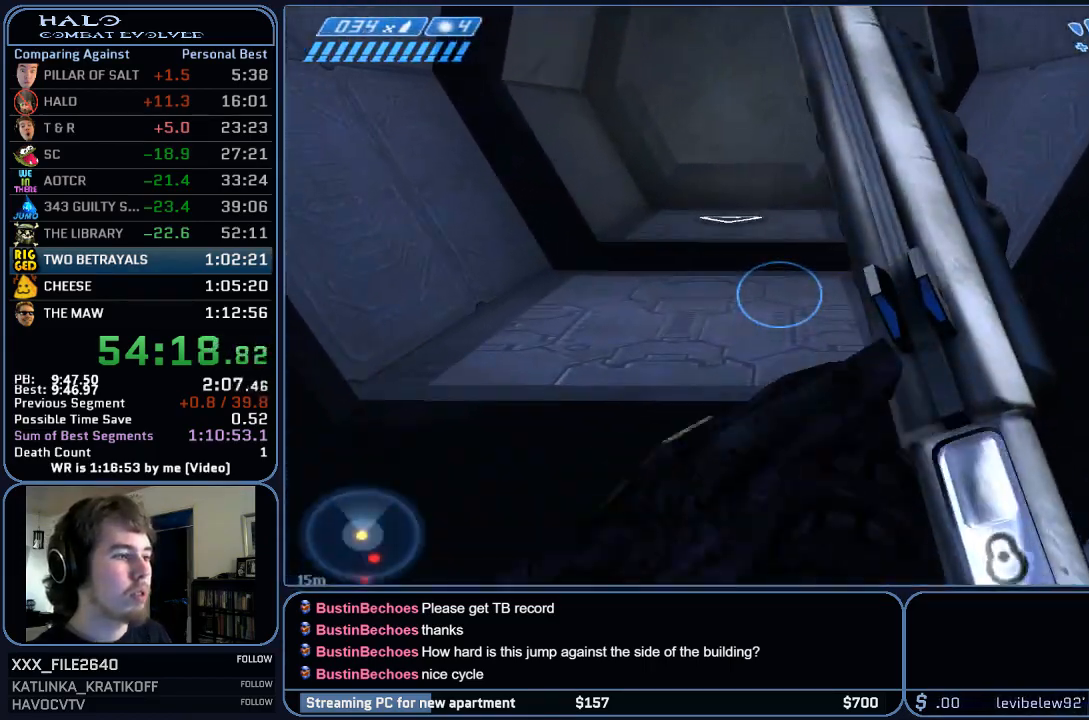
{"keys": ["w"], "mouse": [], "events": []}
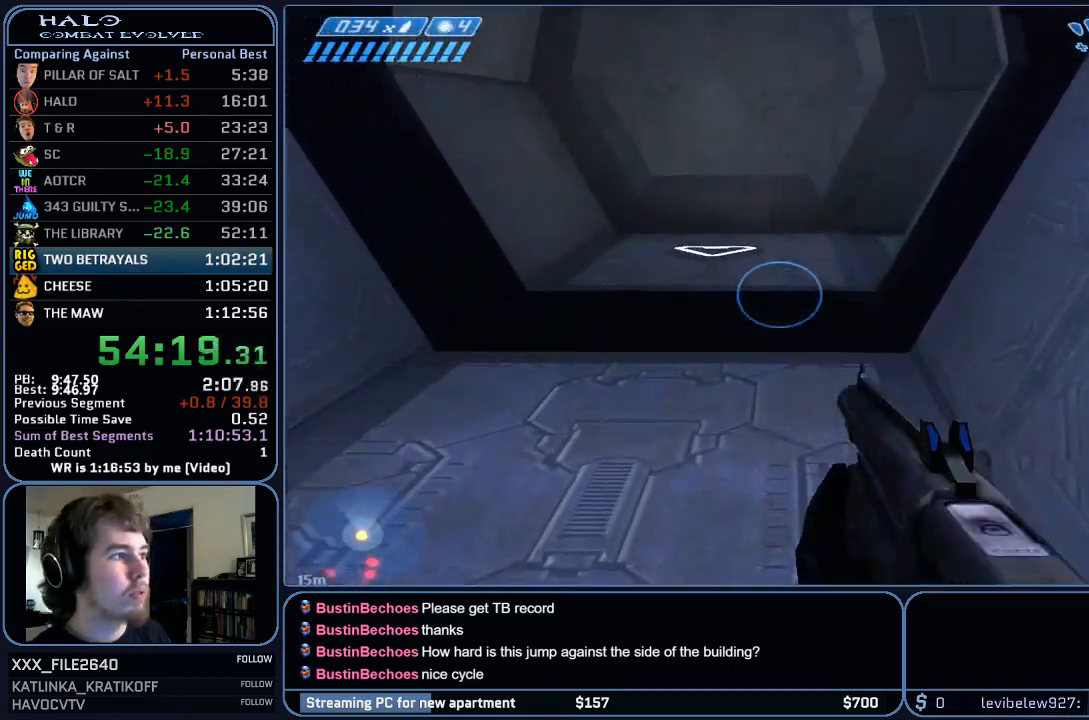
{"keys": ["w"], "mouse": [], "events": [[100, "q", "down"], [200, "q", "up"], [367, "q", "down"], [500, "q", "up"]]}
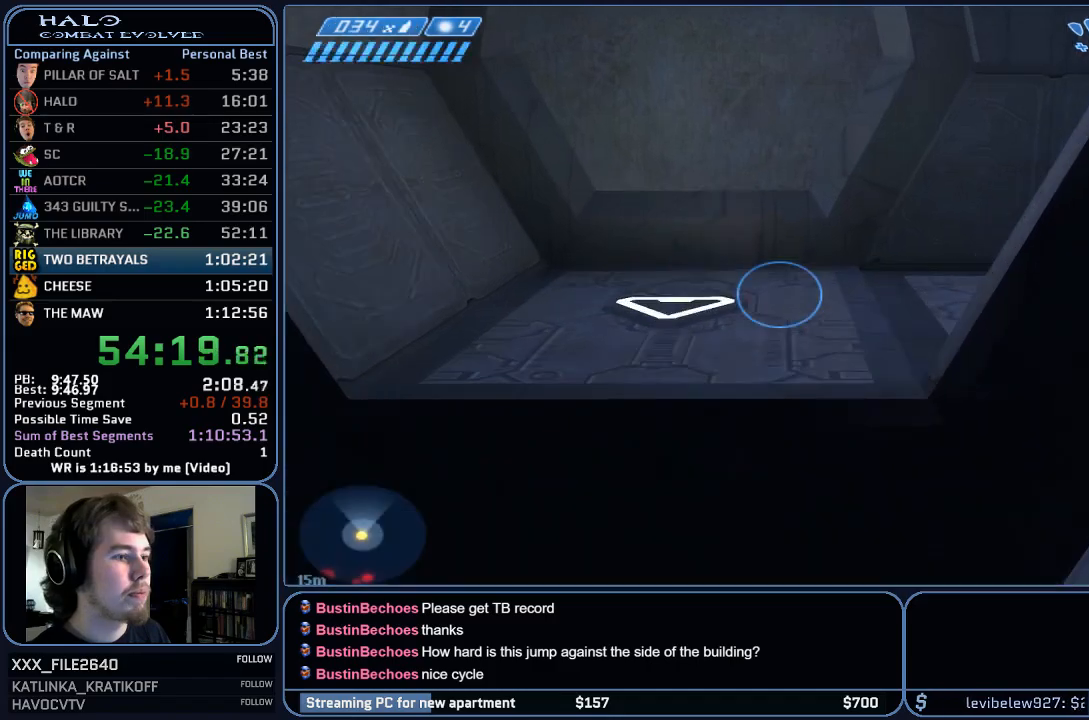
{"keys": ["w"], "mouse": [], "events": []}
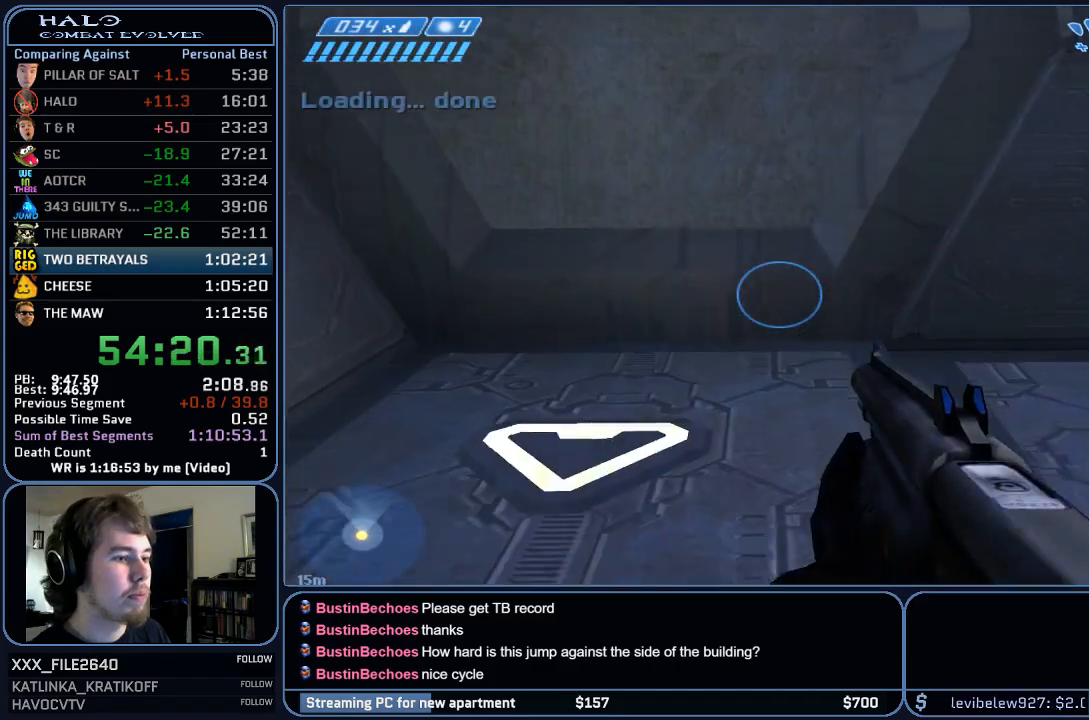
{"keys": ["w"], "mouse": [], "events": []}
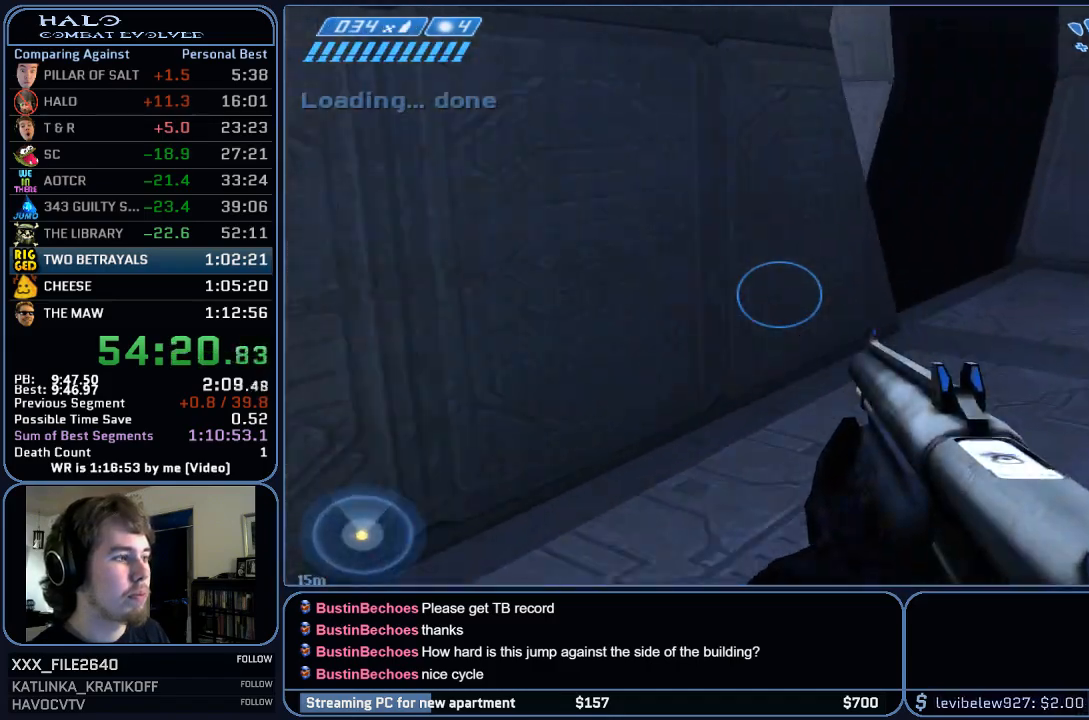
{"keys": ["w"], "mouse": [], "events": []}
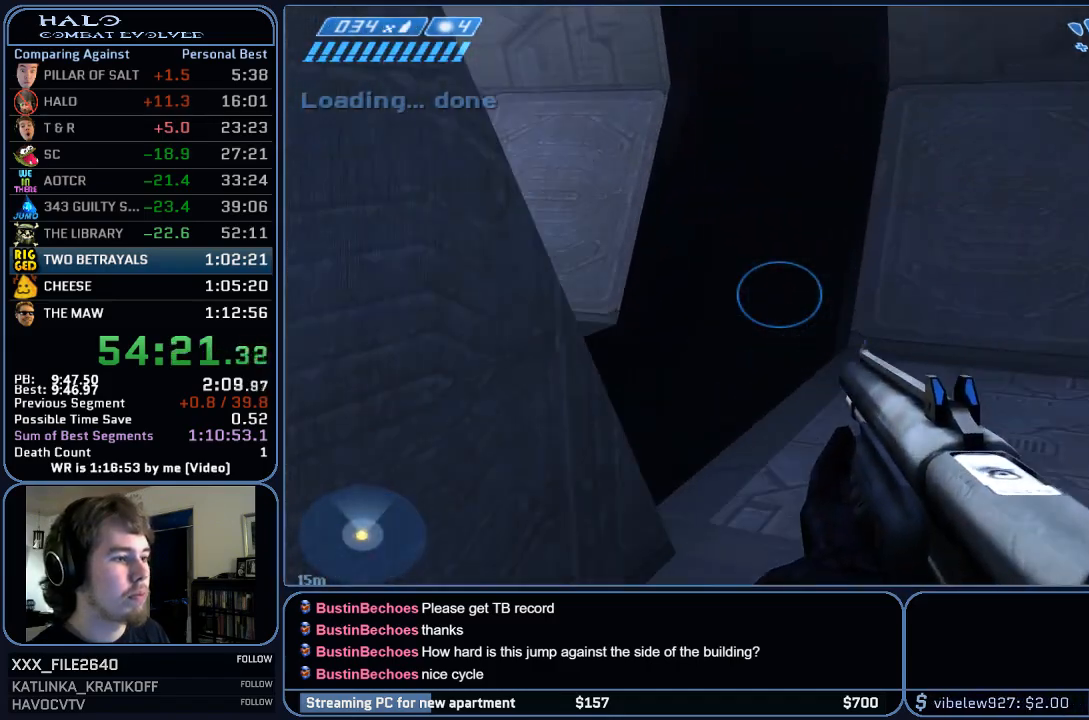
{"keys": ["w"], "mouse": [], "events": []}
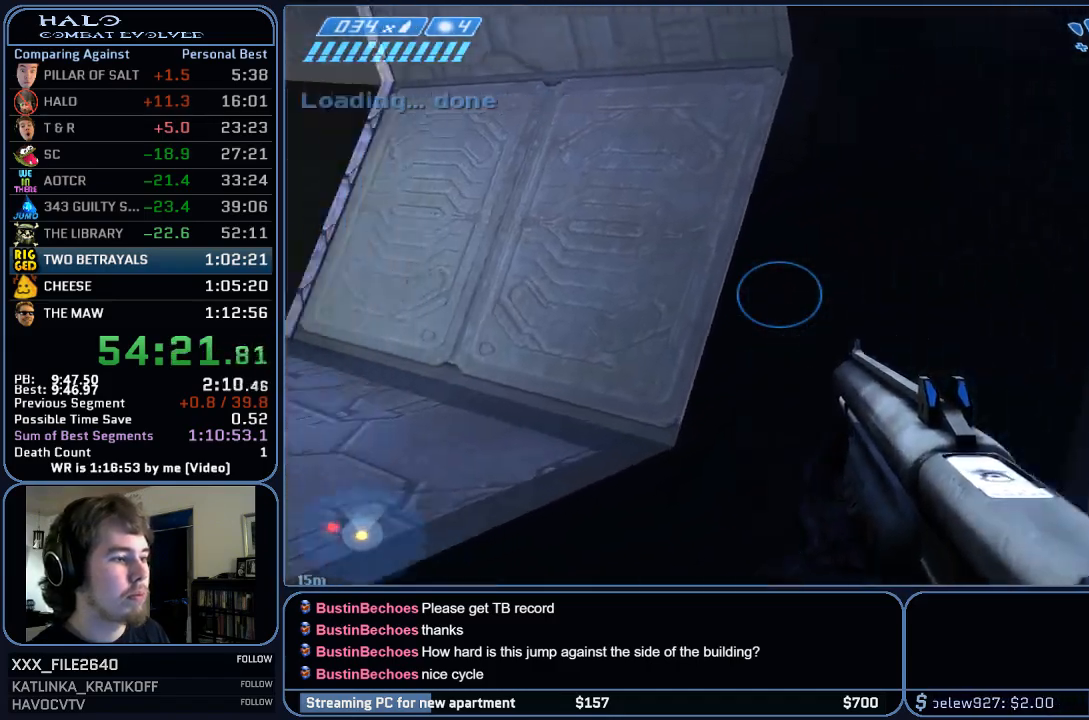
{"keys": ["w"], "mouse": [], "events": []}
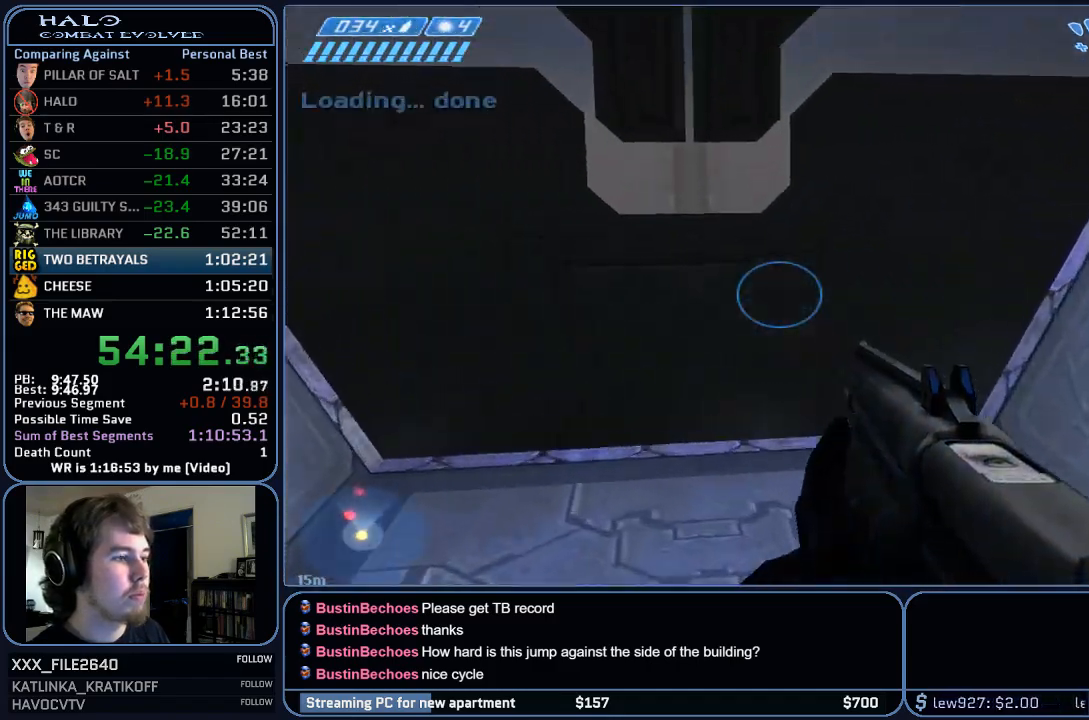
{"keys": ["w"], "mouse": [], "events": []}
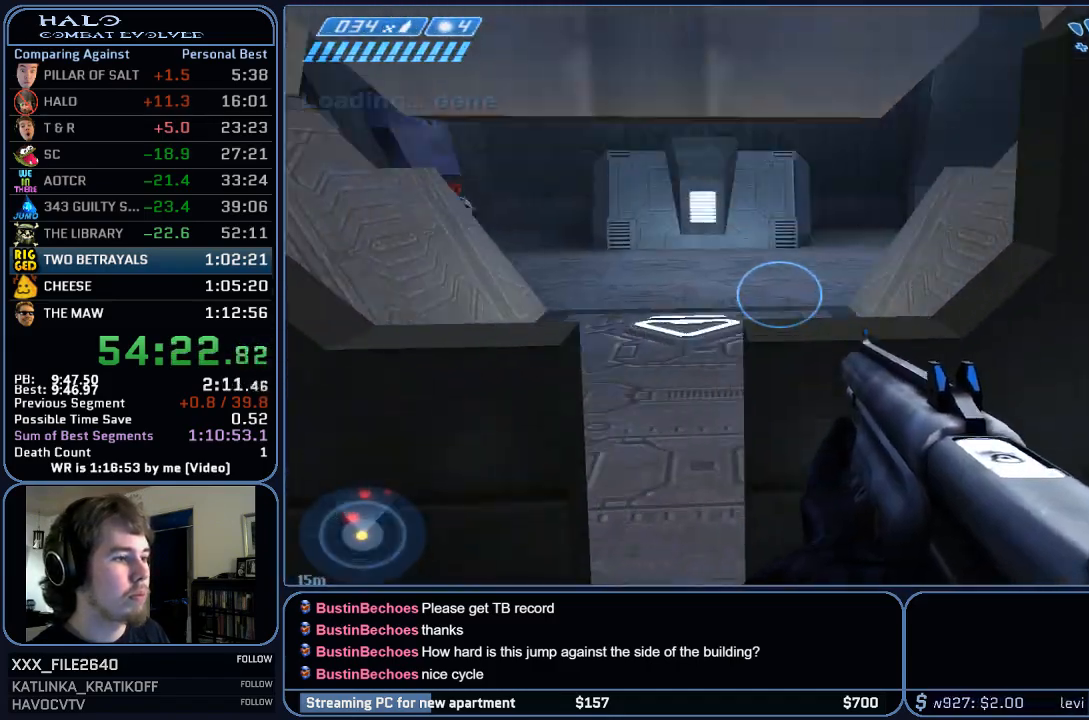
{"keys": ["w"], "mouse": [], "events": []}
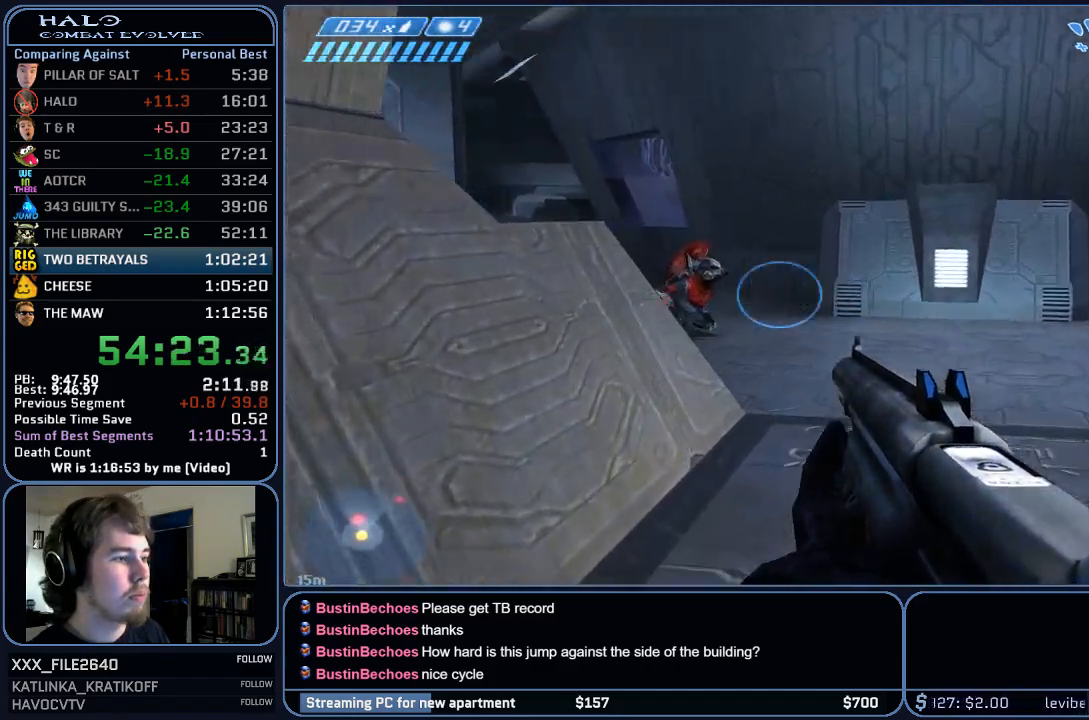
{"keys": ["space", "w"], "mouse": [], "events": [[483, "space", "down"]]}
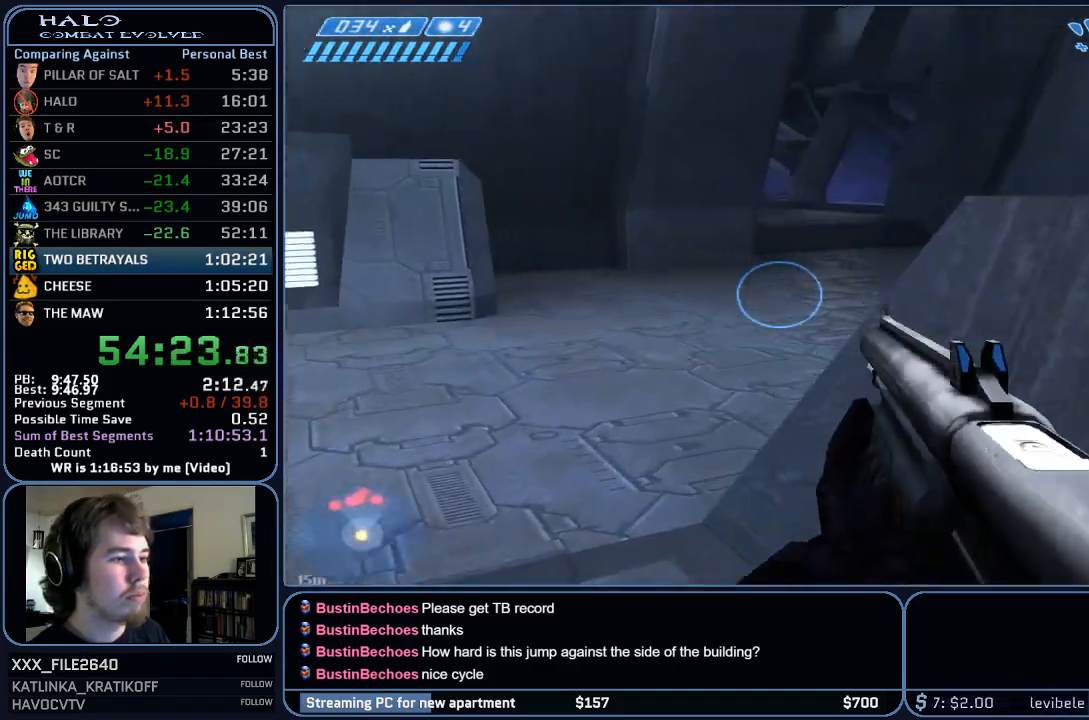
{"keys": ["w"], "mouse": [], "events": [[117, "space", "up"]]}
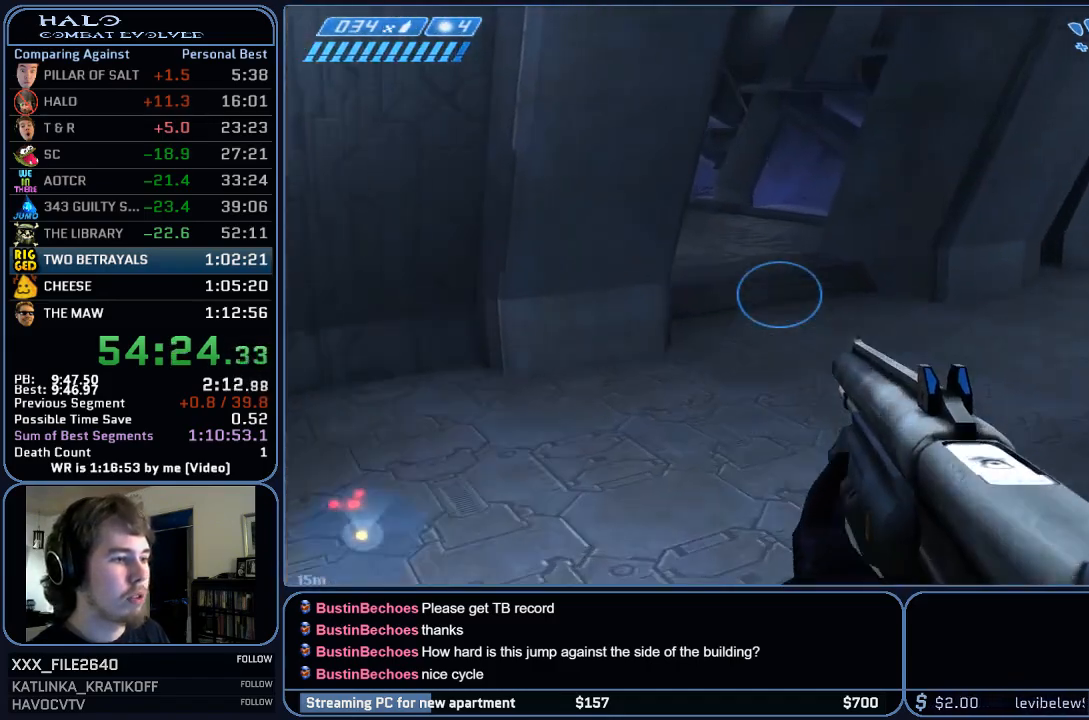
{"keys": ["w"], "mouse": [], "events": []}
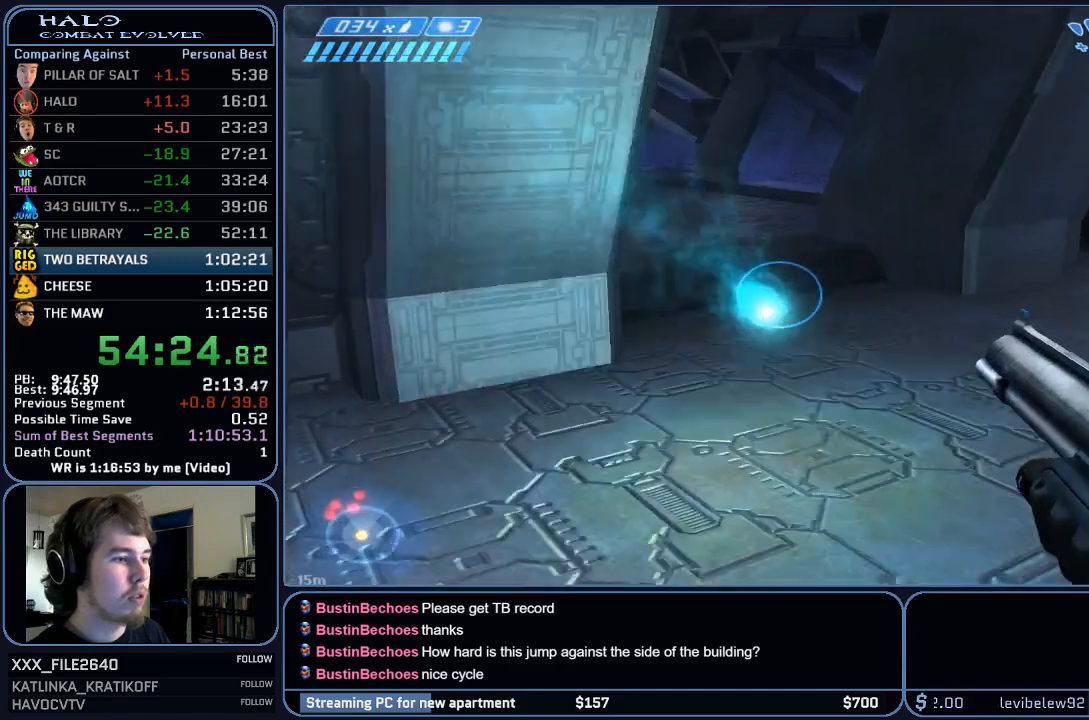
{"keys": ["w"], "mouse": [], "events": []}
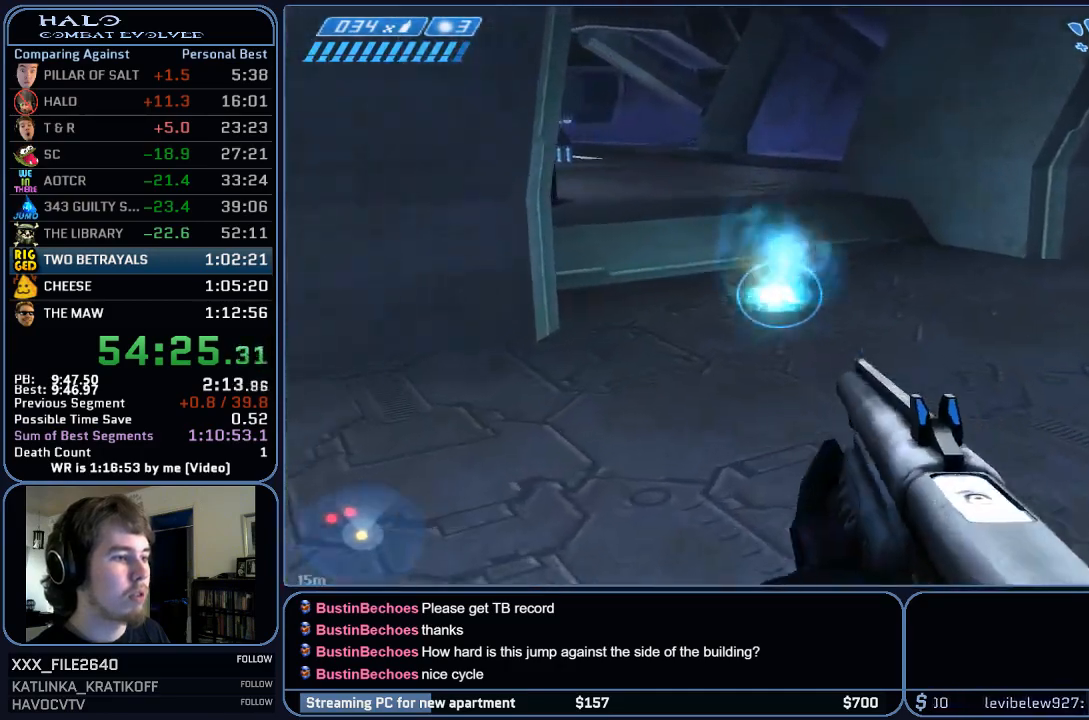
{"keys": ["w"], "mouse": [], "events": []}
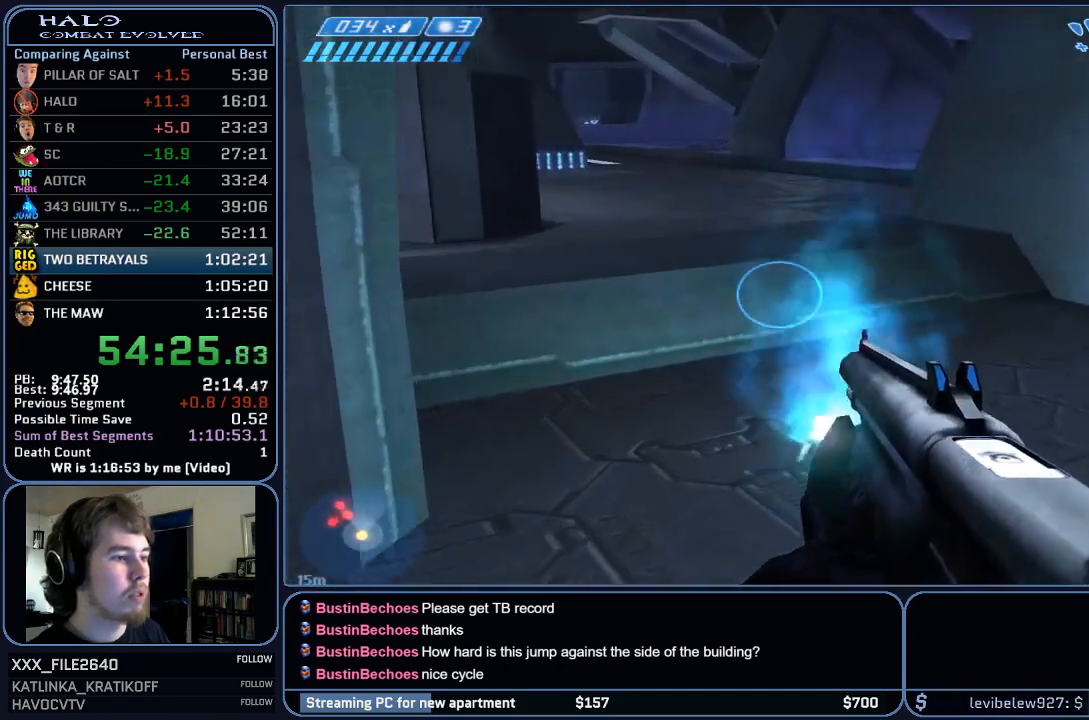
{"keys": ["w"], "mouse": [], "events": []}